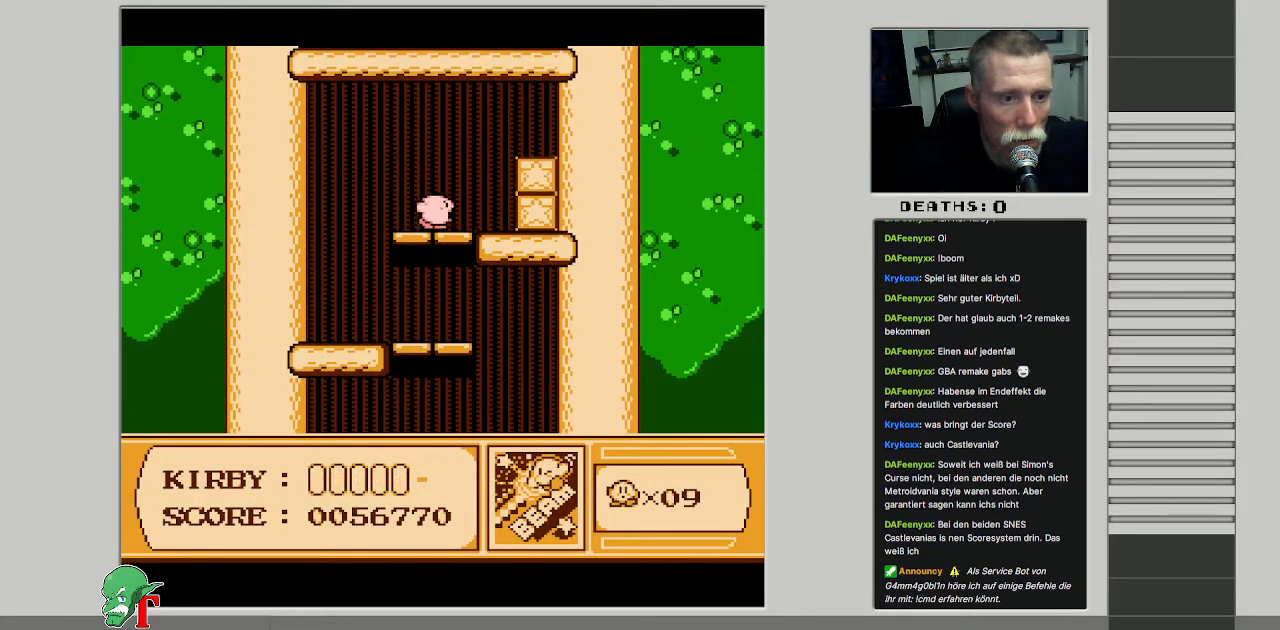
Gameplay with a controller (Nintendo layout); each line is a JSON object with the inputs held at the frame after it. "events" lists button and stick changes between this image and that frame as [ms after this image, input, new state], when the widget could be followed in between. Not read: L3 R3.
{"buttons": [], "events": [[83, "B", "down"], [133, "DPAD_RIGHT", "up"], [250, "B", "up"], [317, "B", "down"], [483, "B", "up"]]}
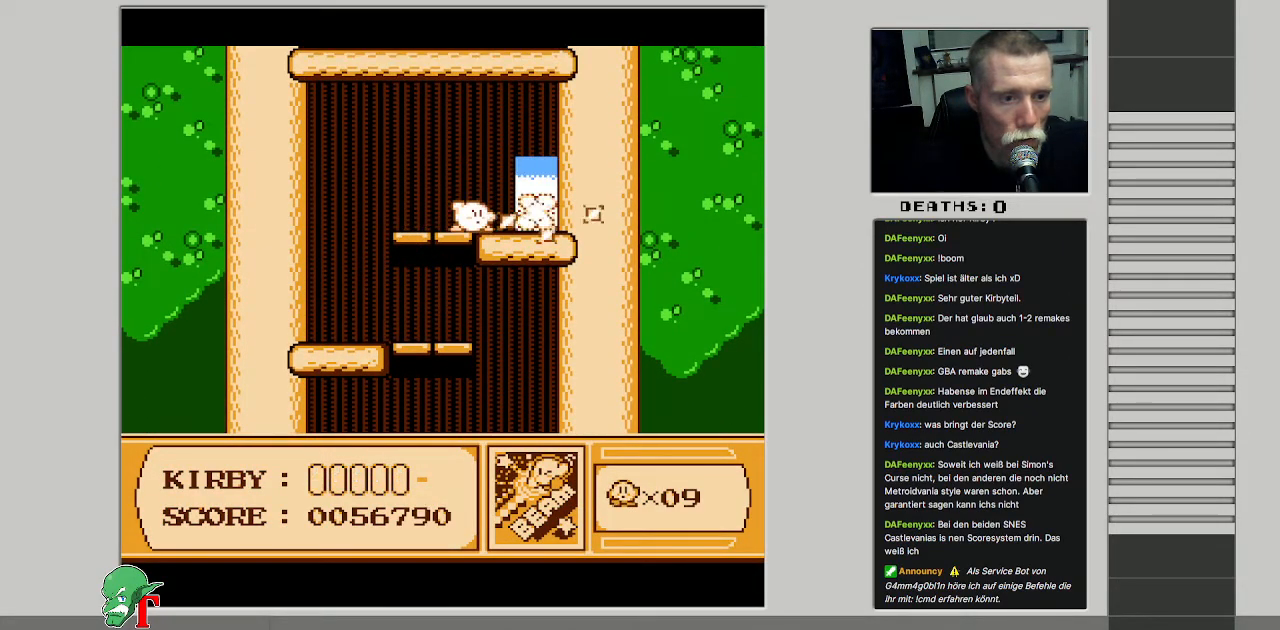
{"buttons": ["DPAD_RIGHT"], "events": [[67, "DPAD_RIGHT", "down"]]}
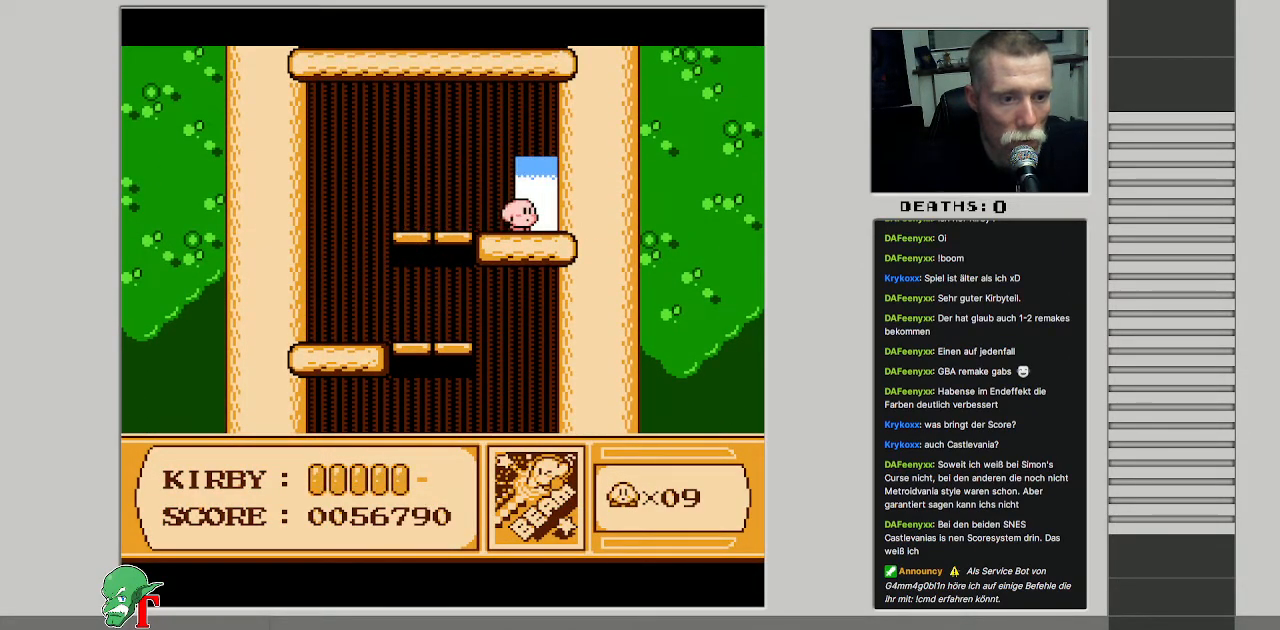
{"buttons": [], "events": [[67, "DPAD_UP", "down"], [83, "DPAD_RIGHT", "up"], [133, "DPAD_UP", "up"]]}
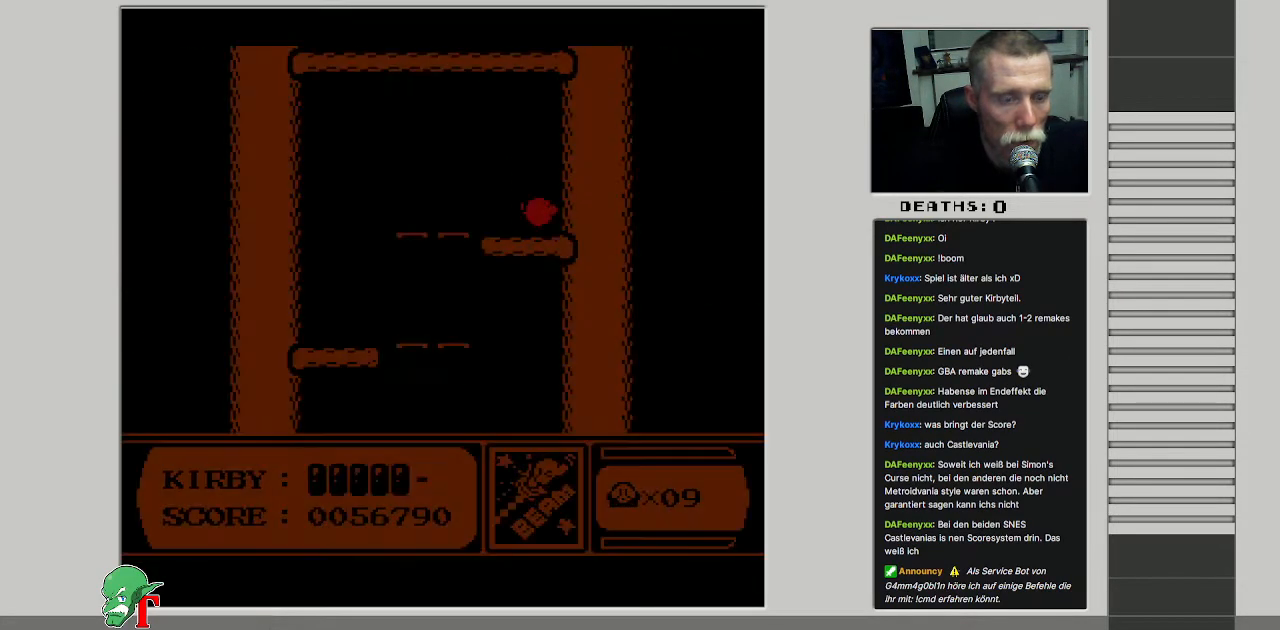
{"buttons": [], "events": []}
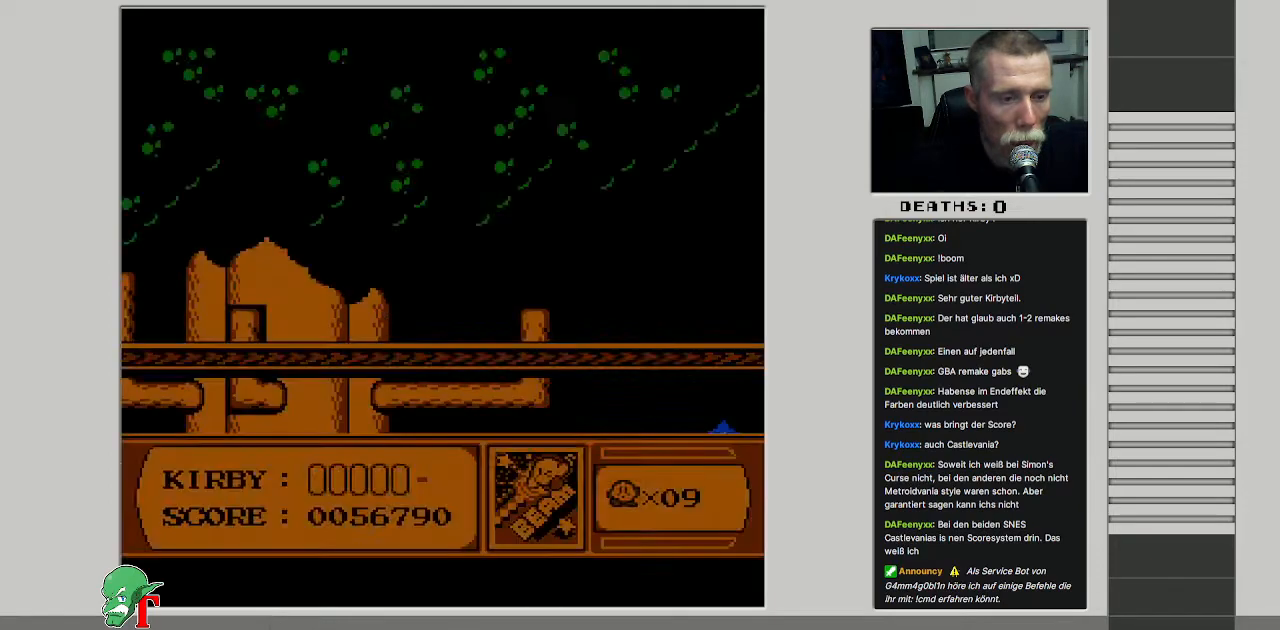
{"buttons": [], "events": []}
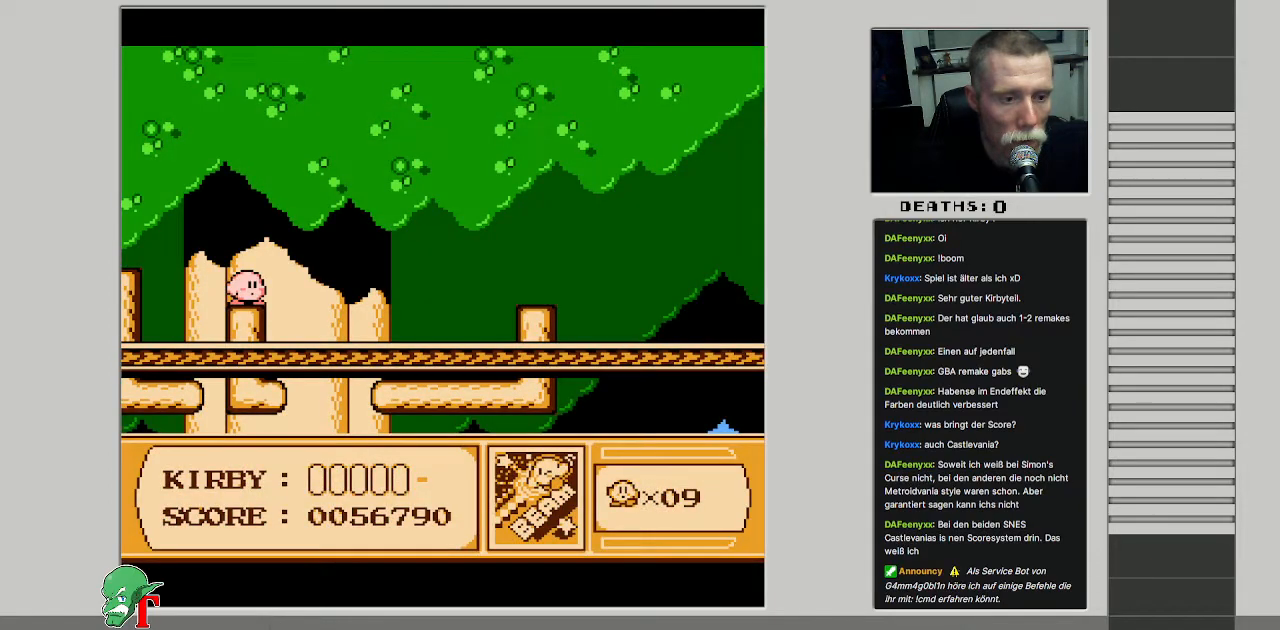
{"buttons": [], "events": [[17, "DPAD_RIGHT", "down"], [467, "DPAD_RIGHT", "up"]]}
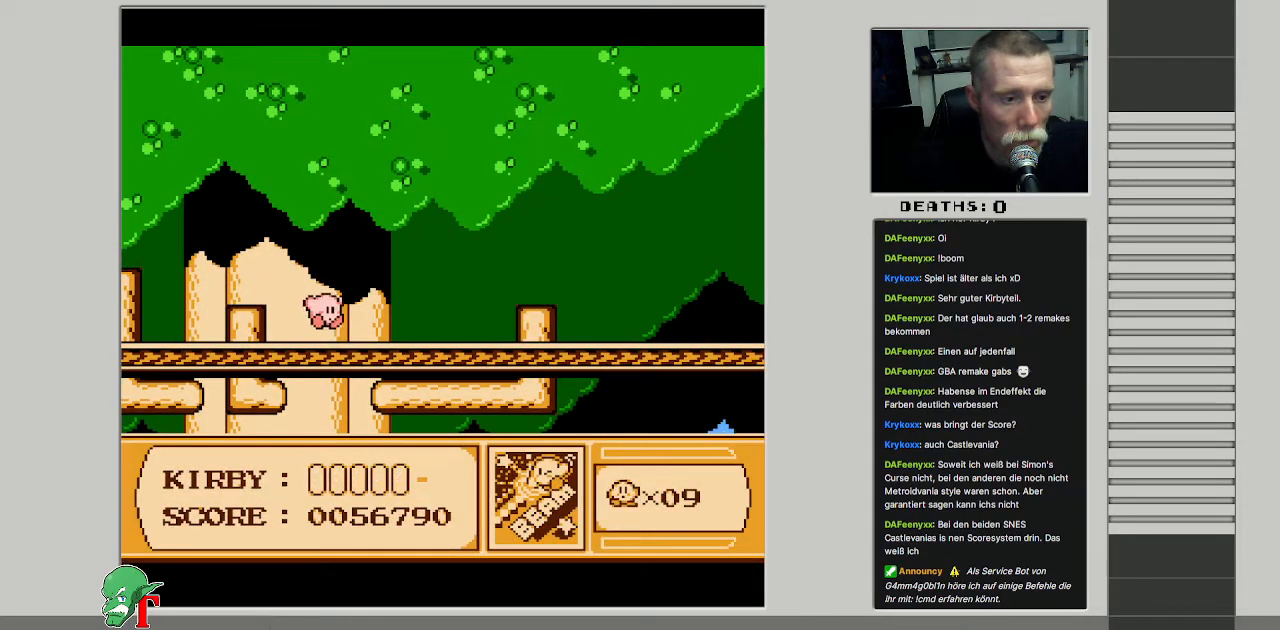
{"buttons": ["DPAD_RIGHT"], "events": [[83, "DPAD_RIGHT", "down"], [200, "DPAD_RIGHT", "up"], [267, "DPAD_RIGHT", "down"]]}
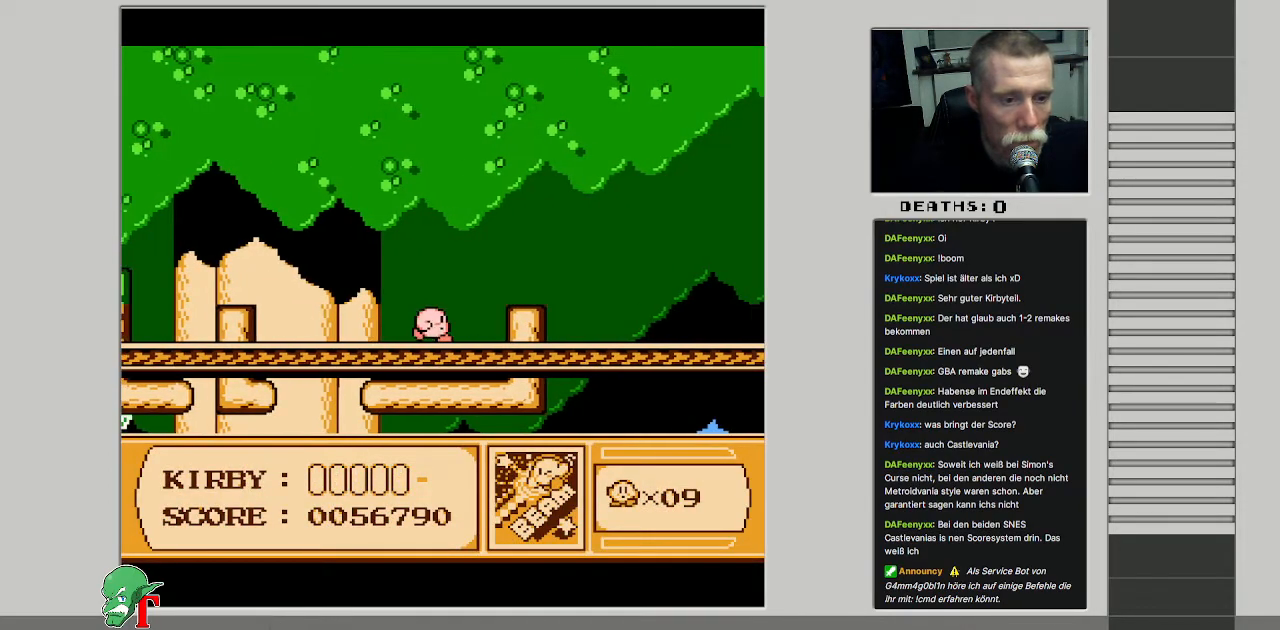
{"buttons": ["DPAD_RIGHT"], "events": [[17, "A", "down"], [233, "A", "up"]]}
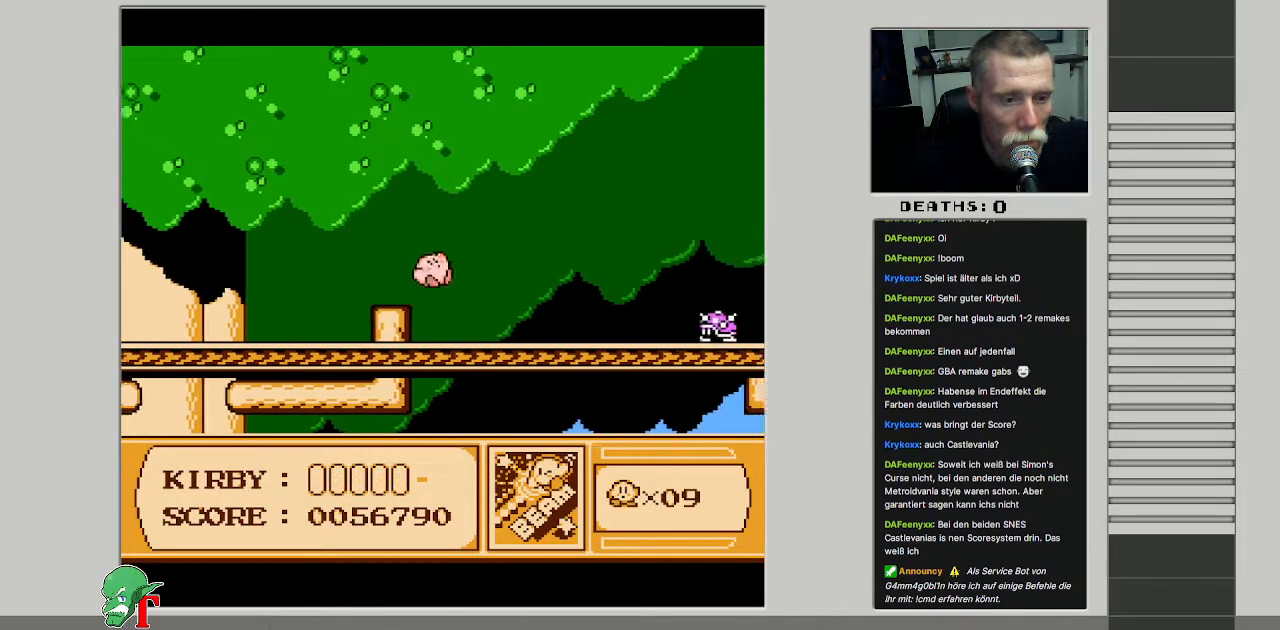
{"buttons": ["B"], "events": [[283, "B", "down"], [283, "DPAD_RIGHT", "up"]]}
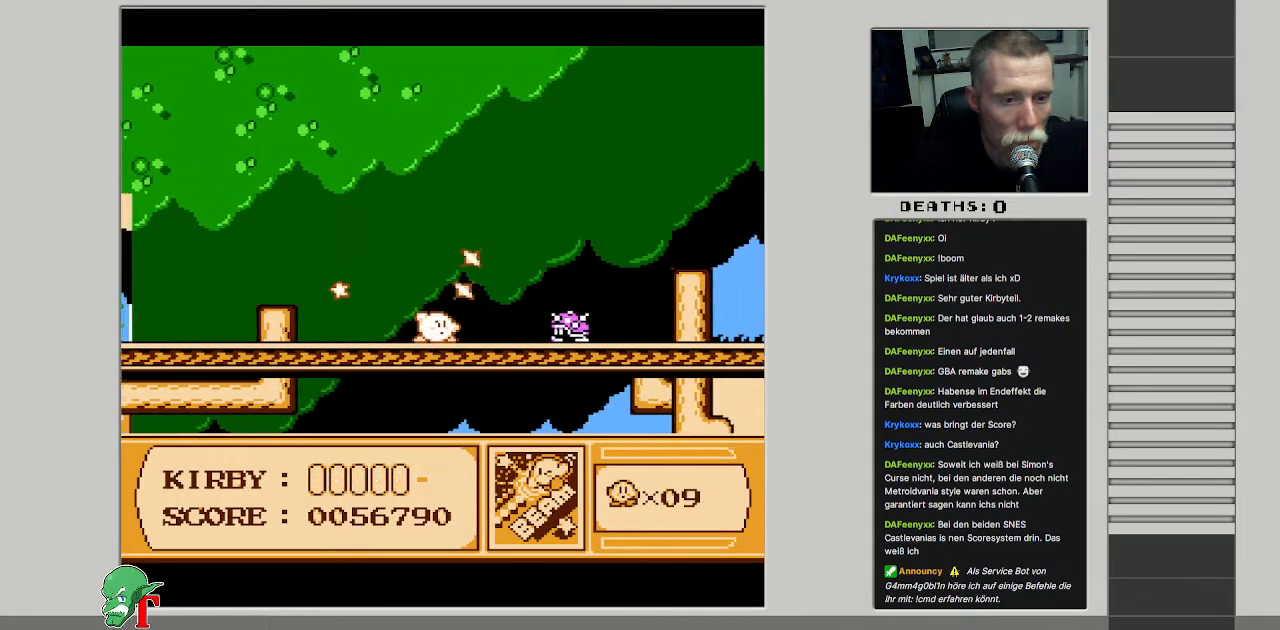
{"buttons": [], "events": [[150, "B", "up"], [217, "DPAD_RIGHT", "down"], [400, "DPAD_RIGHT", "up"]]}
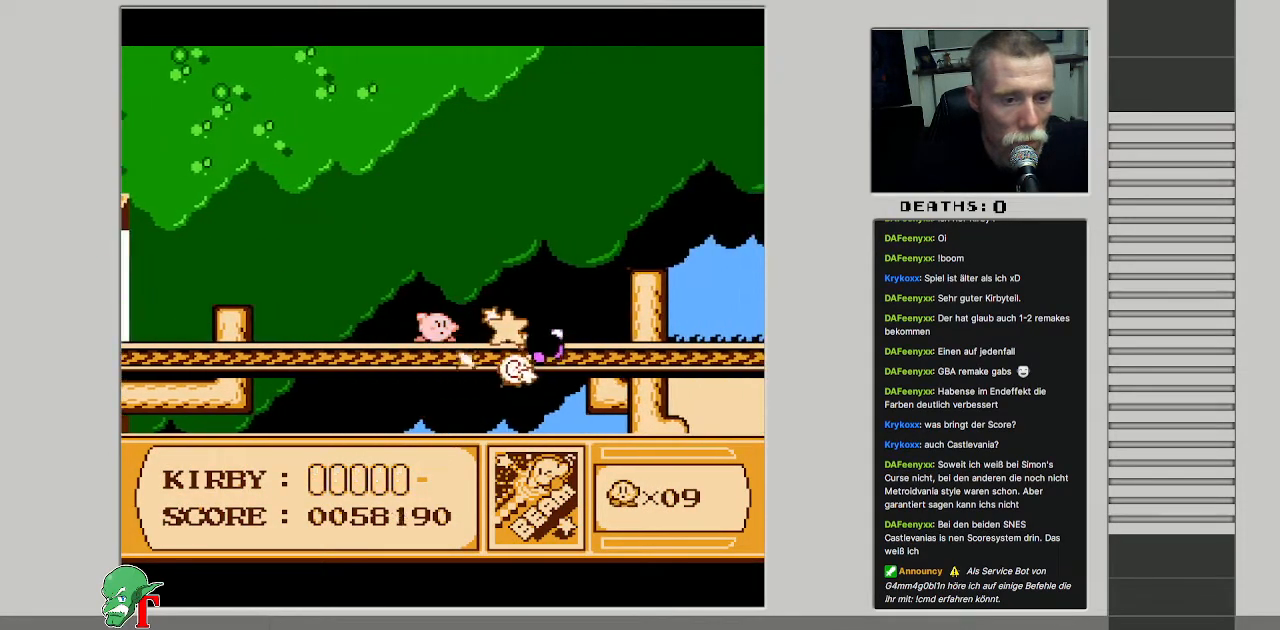
{"buttons": ["B"], "events": [[50, "DPAD_RIGHT", "down"], [167, "DPAD_RIGHT", "up"], [300, "DPAD_RIGHT", "down"], [450, "DPAD_RIGHT", "up"], [467, "B", "down"]]}
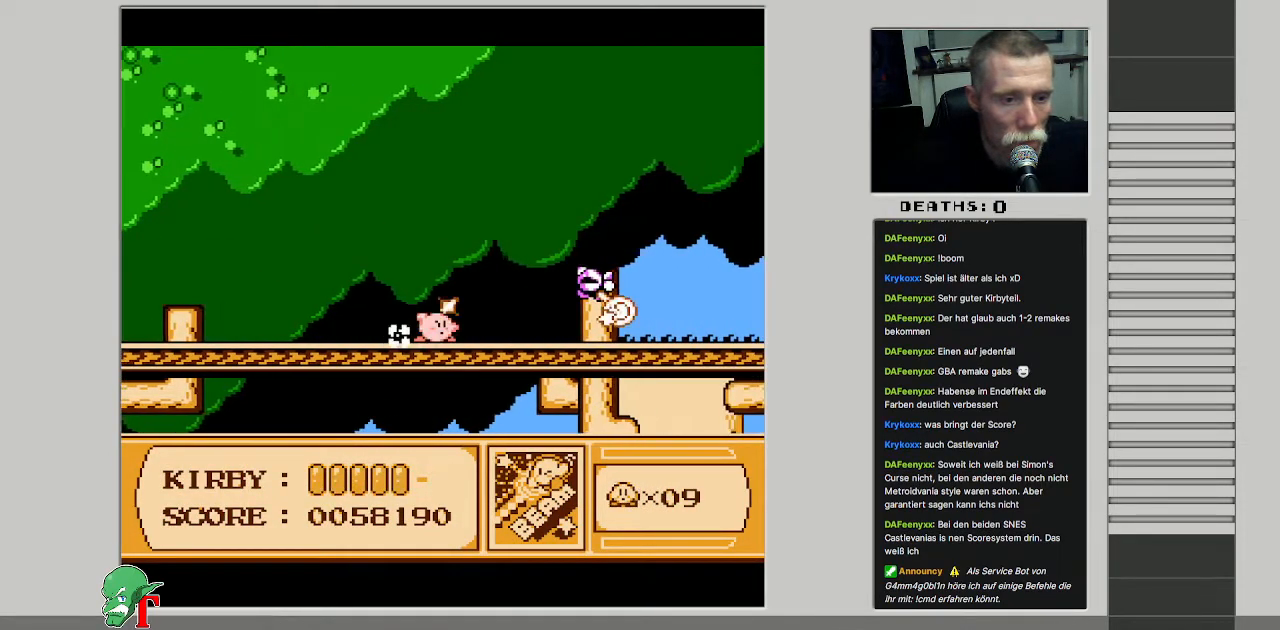
{"buttons": ["B"], "events": []}
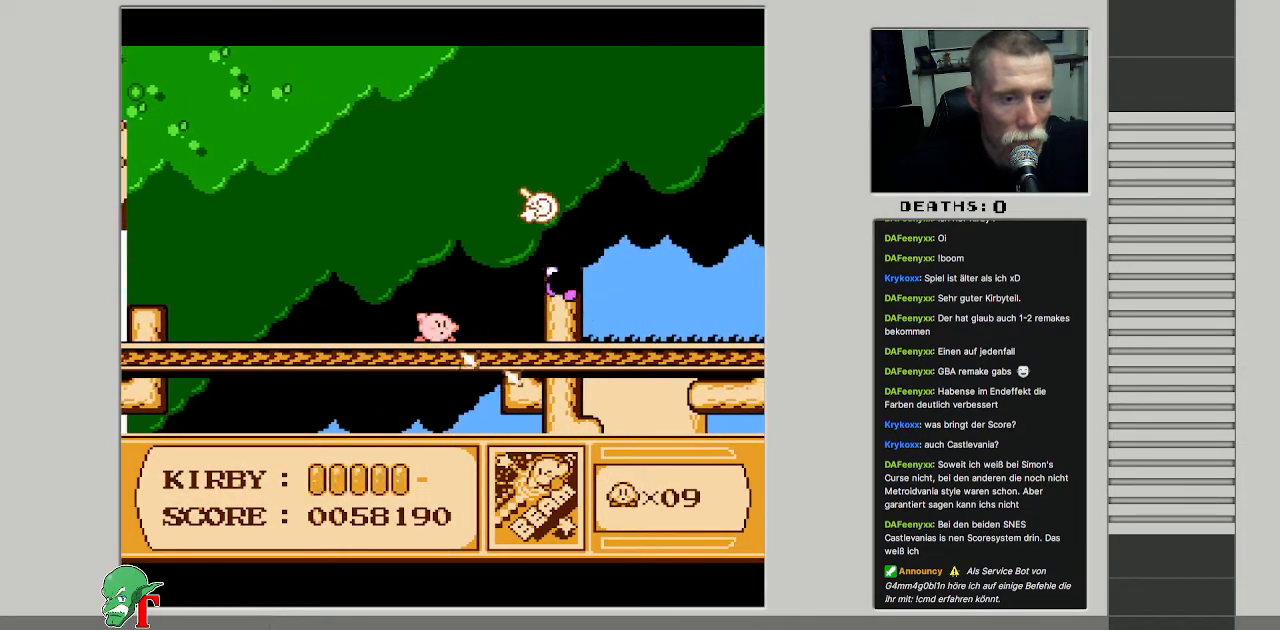
{"buttons": ["B"], "events": [[67, "B", "up"], [317, "DPAD_RIGHT", "down"], [467, "B", "down"], [500, "DPAD_RIGHT", "up"]]}
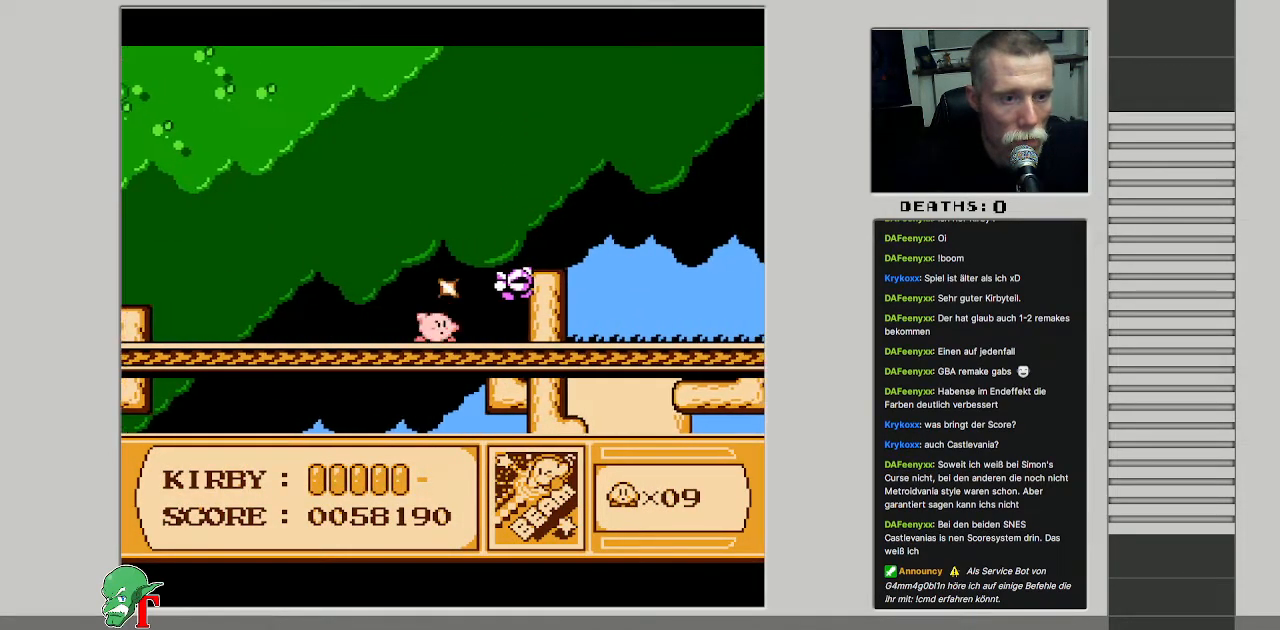
{"buttons": [], "events": [[417, "B", "up"]]}
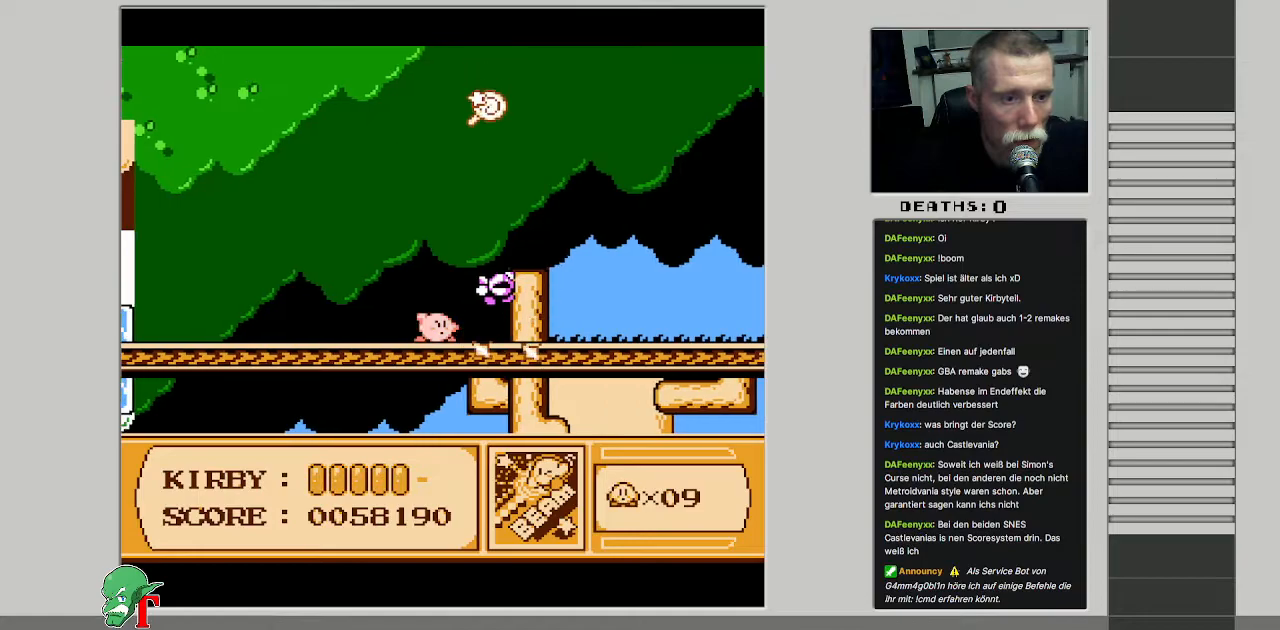
{"buttons": [], "events": [[133, "DPAD_RIGHT", "down"], [267, "DPAD_RIGHT", "up"]]}
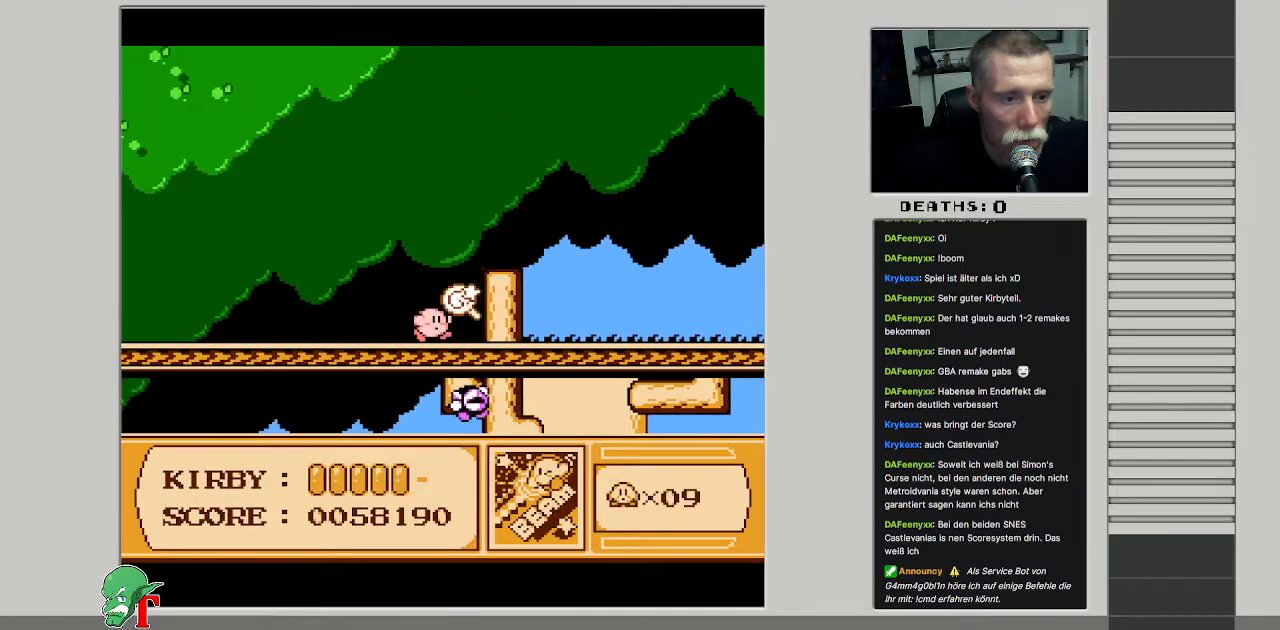
{"buttons": ["A", "DPAD_RIGHT"], "events": [[50, "DPAD_RIGHT", "down"], [367, "A", "down"]]}
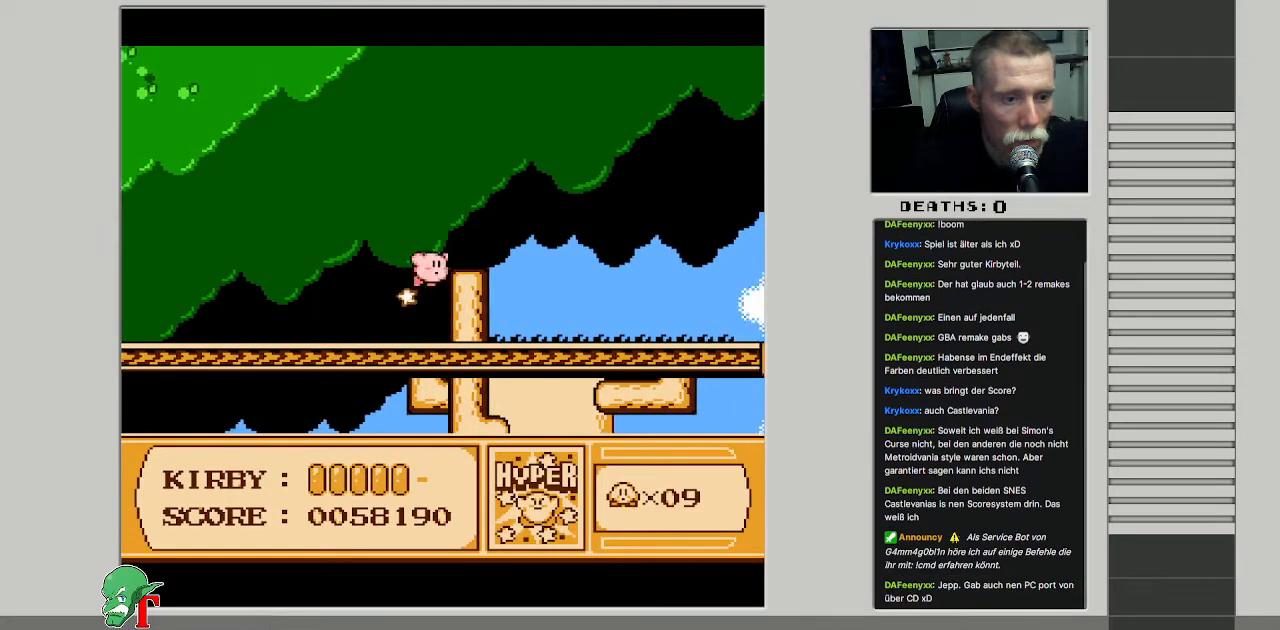
{"buttons": ["DPAD_RIGHT"], "events": [[200, "A", "up"]]}
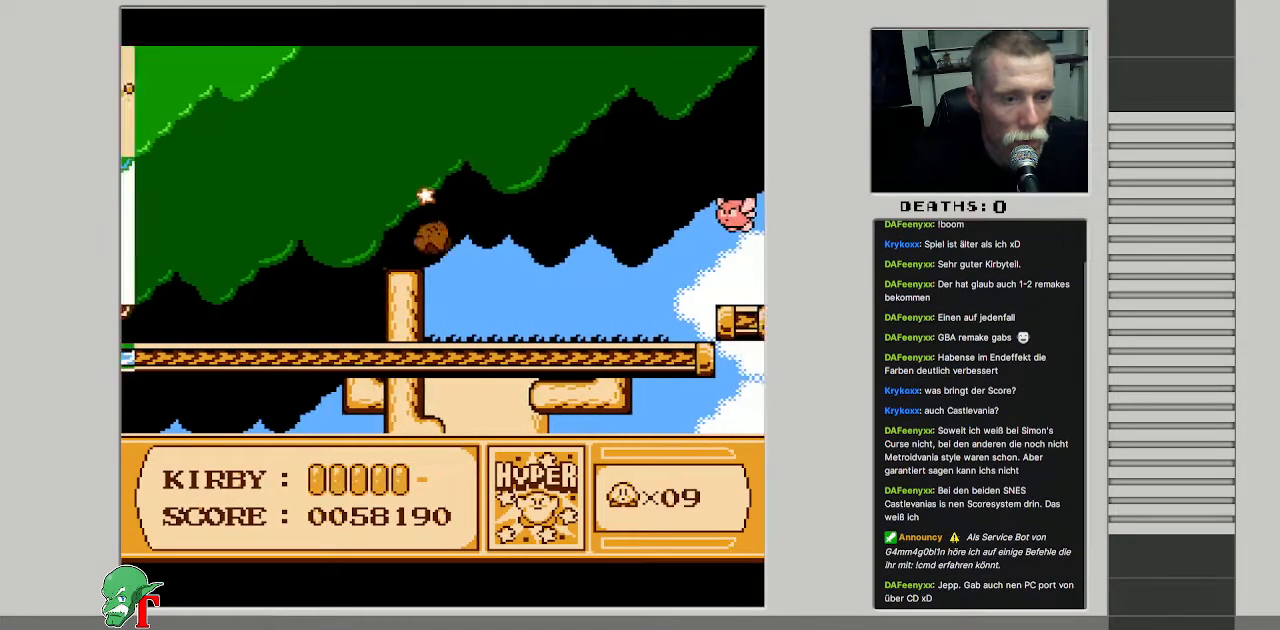
{"buttons": [], "events": [[233, "DPAD_RIGHT", "up"], [367, "DPAD_RIGHT", "down"], [483, "DPAD_RIGHT", "up"]]}
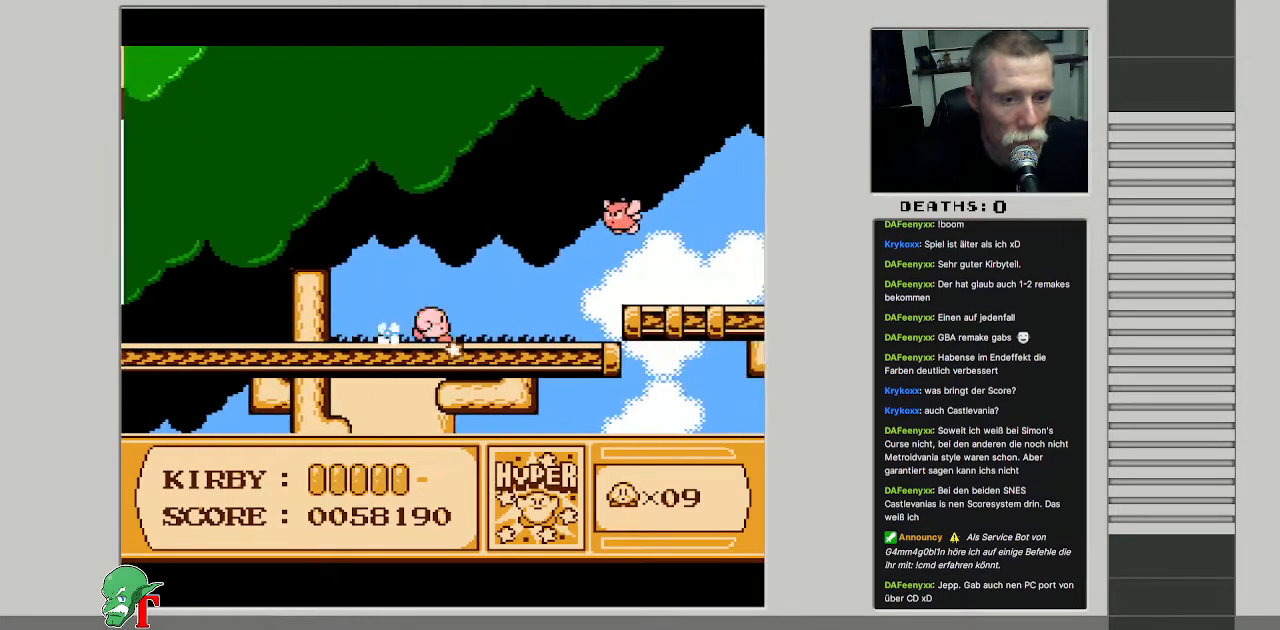
{"buttons": ["A", "DPAD_RIGHT"], "events": [[67, "DPAD_RIGHT", "down"], [183, "A", "down"]]}
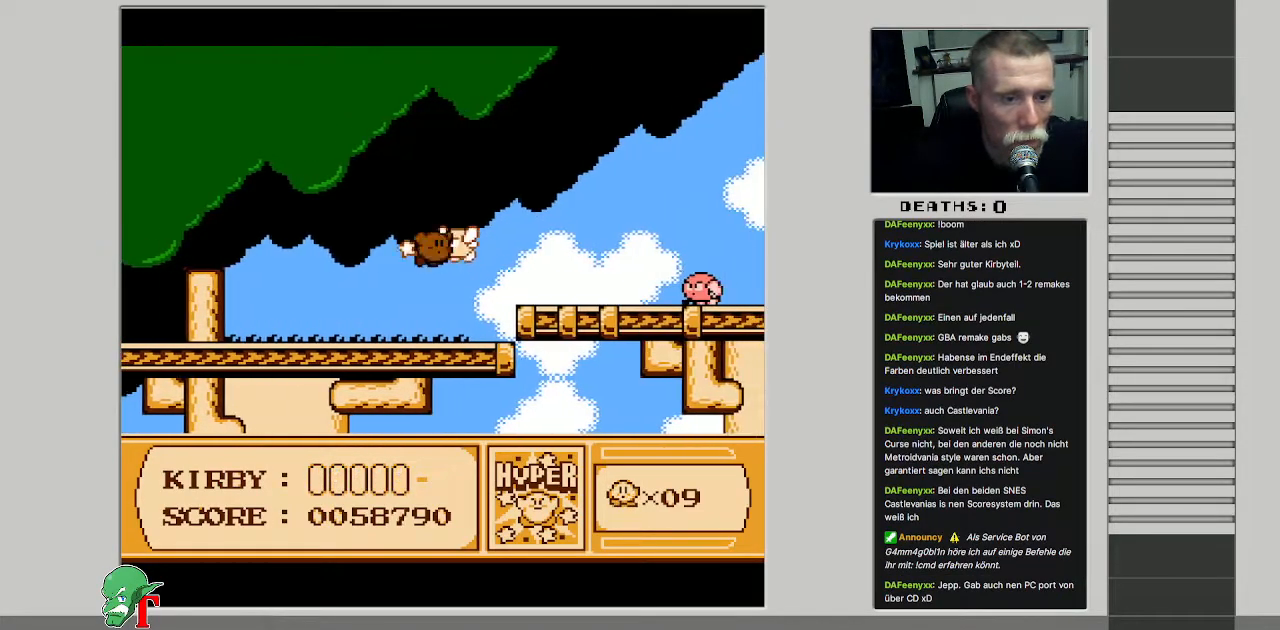
{"buttons": ["DPAD_RIGHT"], "events": [[217, "A", "up"]]}
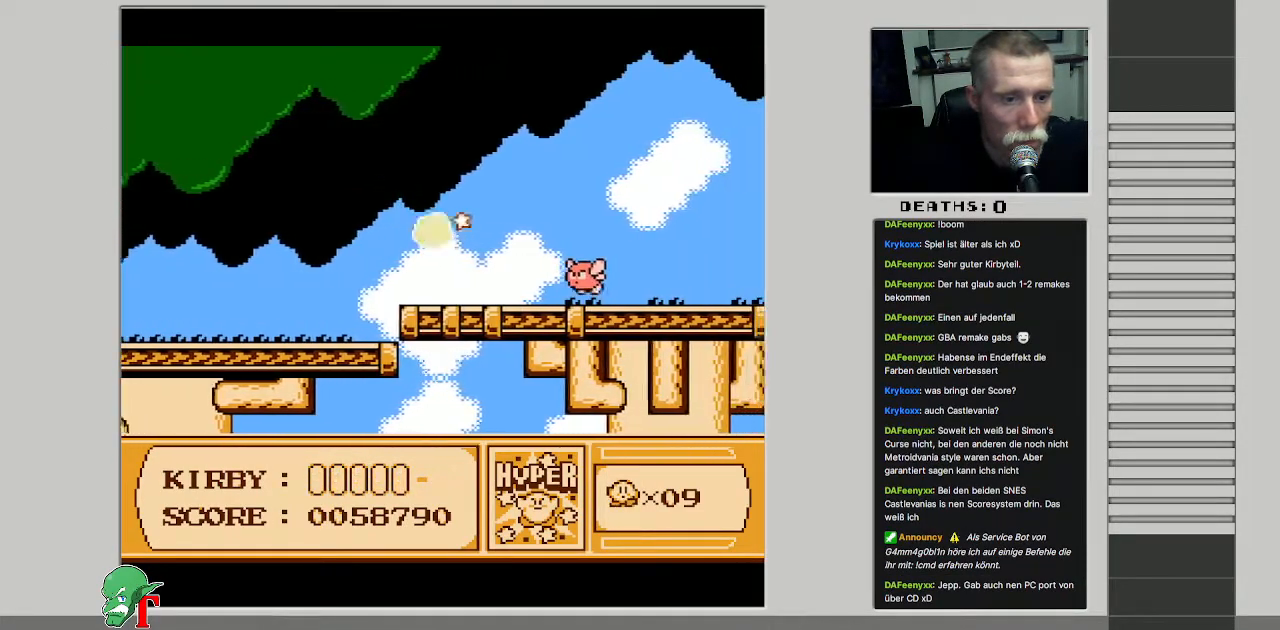
{"buttons": ["A", "DPAD_RIGHT"], "events": [[400, "A", "down"]]}
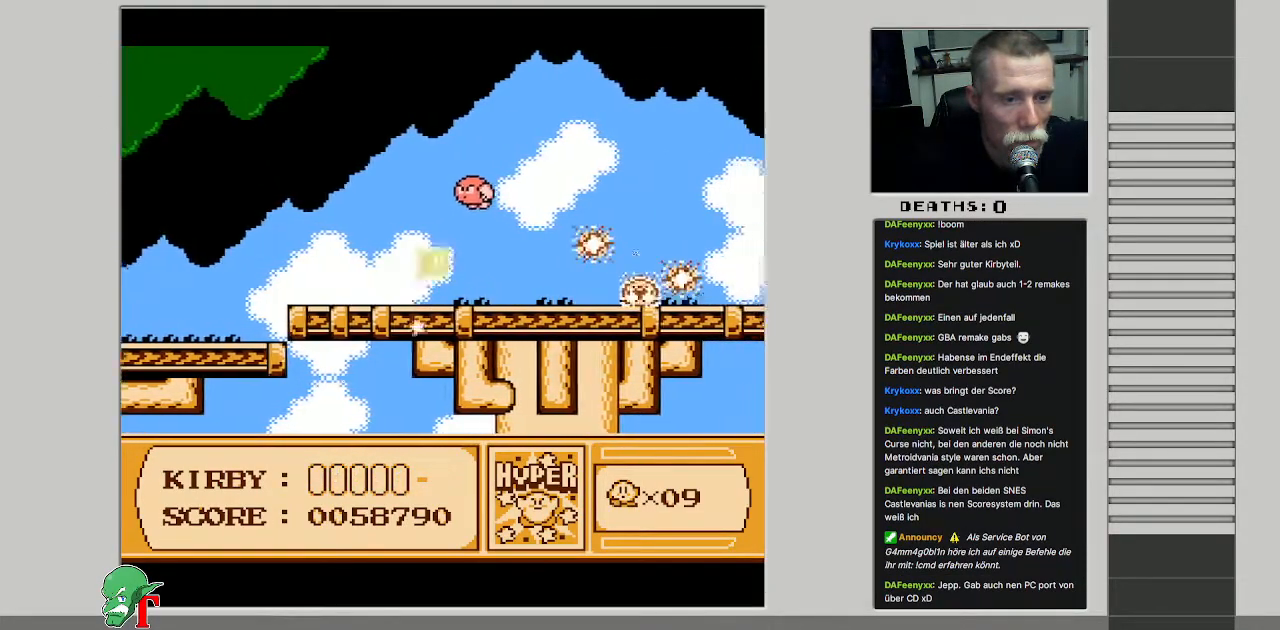
{"buttons": ["DPAD_RIGHT"], "events": [[467, "A", "up"]]}
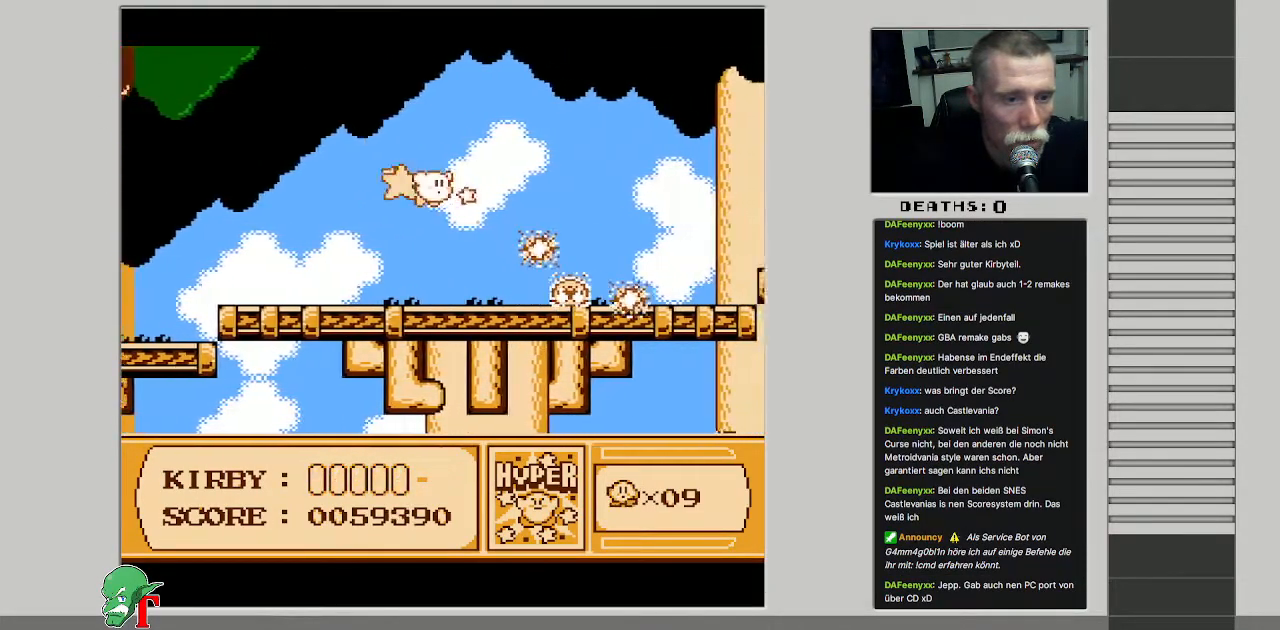
{"buttons": ["DPAD_RIGHT"], "events": []}
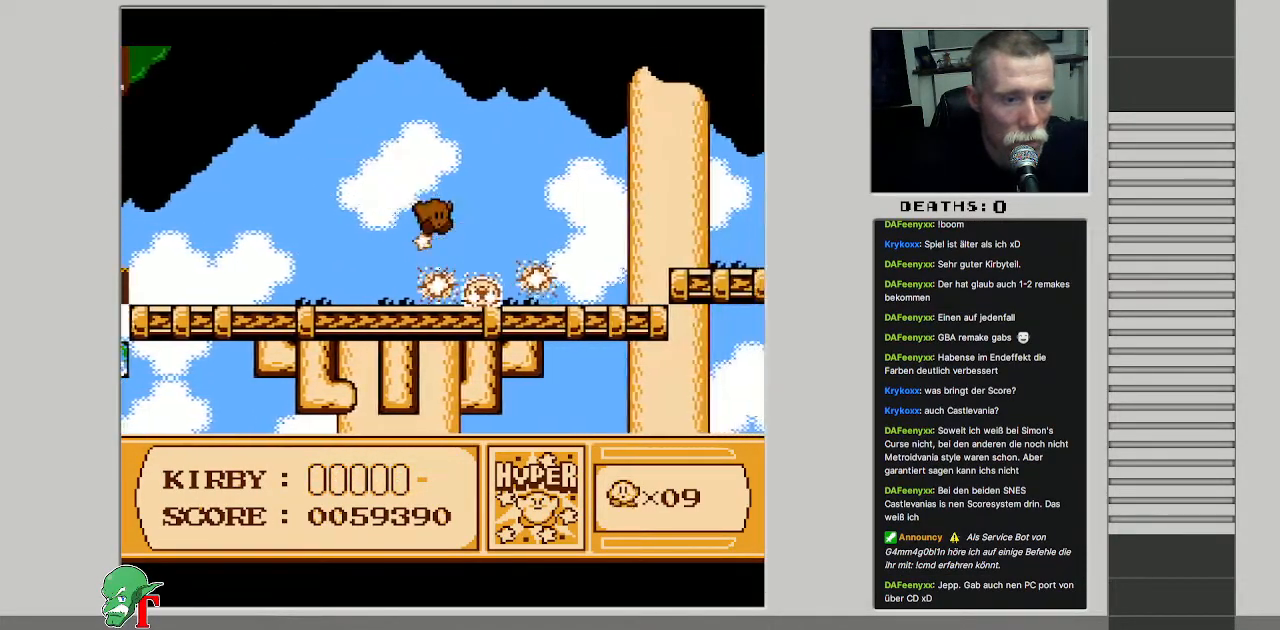
{"buttons": ["DPAD_RIGHT"], "events": []}
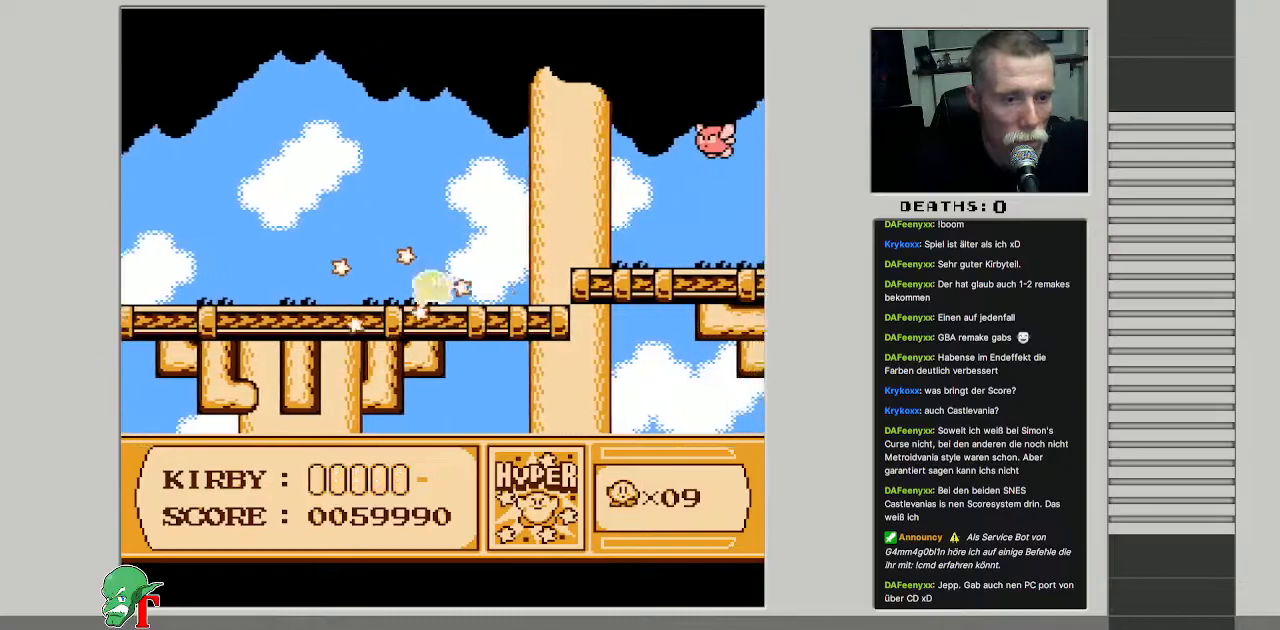
{"buttons": ["A", "DPAD_RIGHT"], "events": [[200, "A", "down"]]}
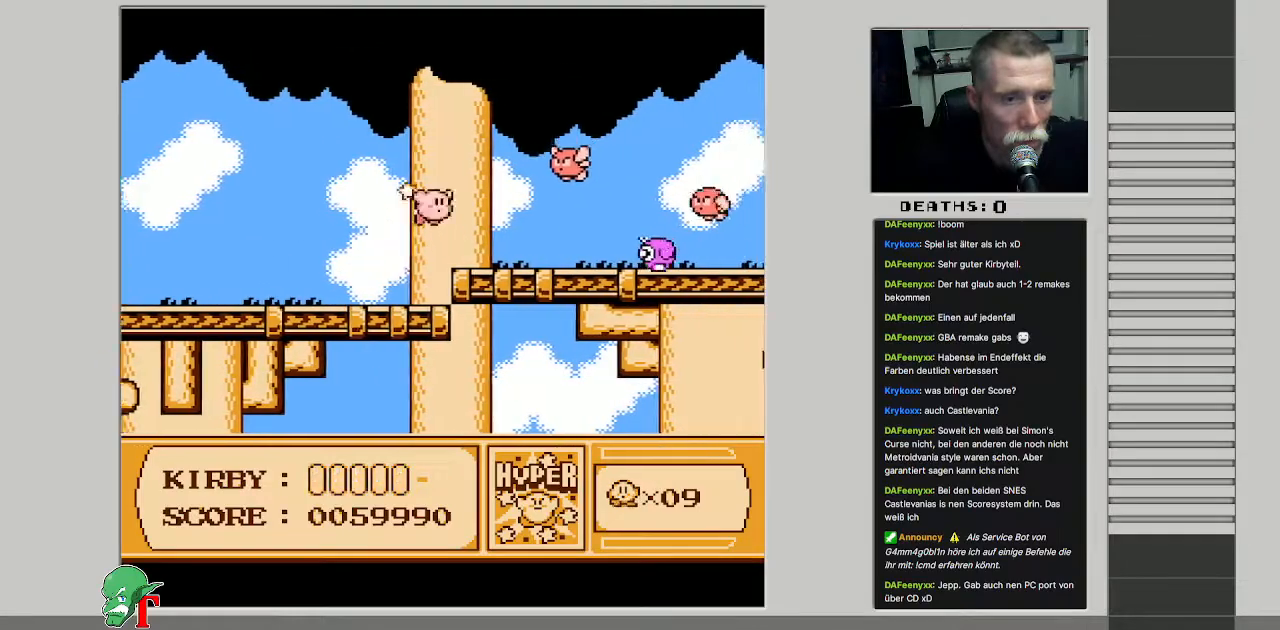
{"buttons": ["DPAD_RIGHT"], "events": [[317, "A", "up"]]}
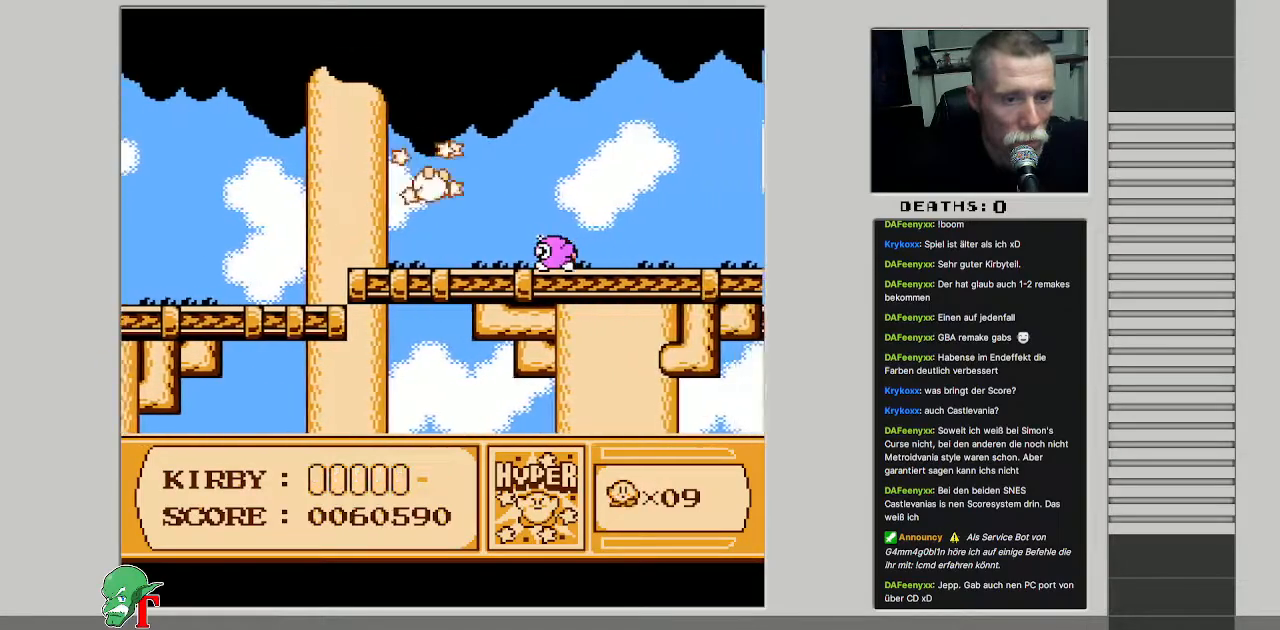
{"buttons": ["DPAD_RIGHT"], "events": []}
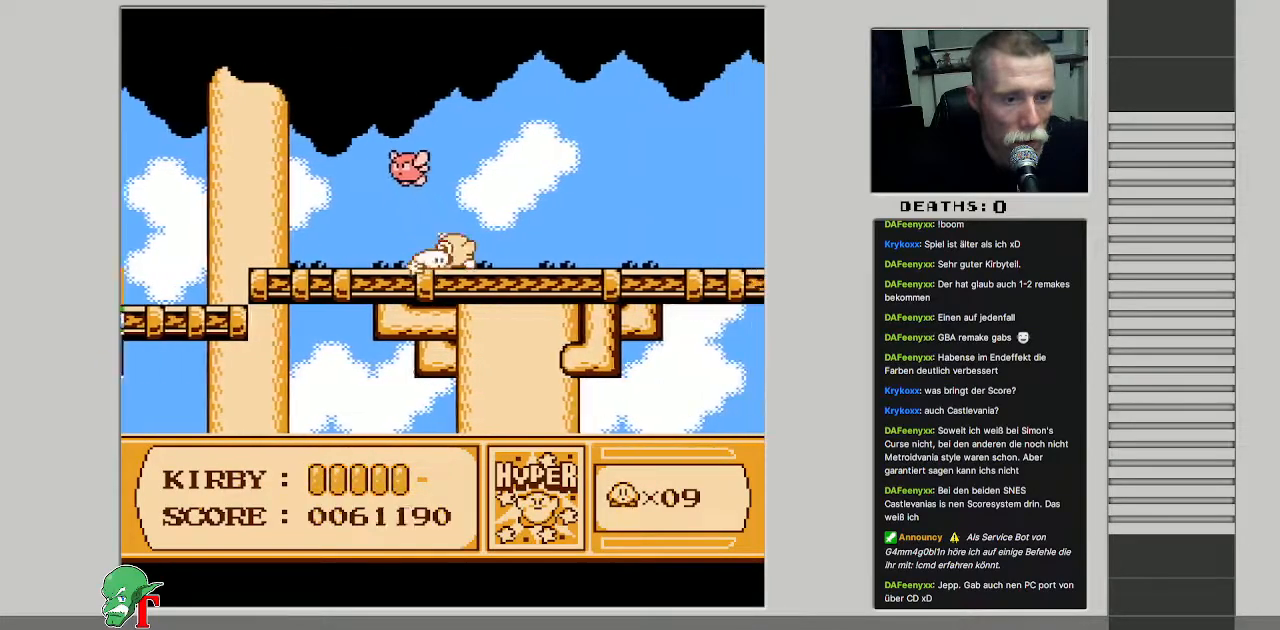
{"buttons": ["DPAD_RIGHT"], "events": []}
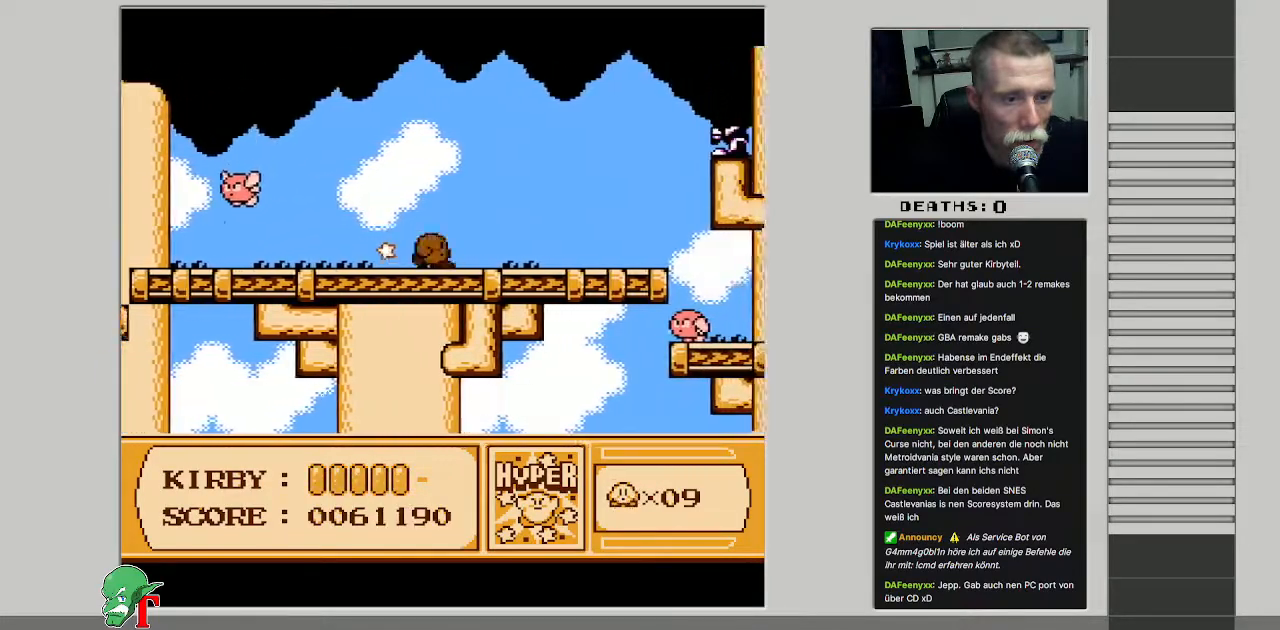
{"buttons": ["DPAD_RIGHT"], "events": []}
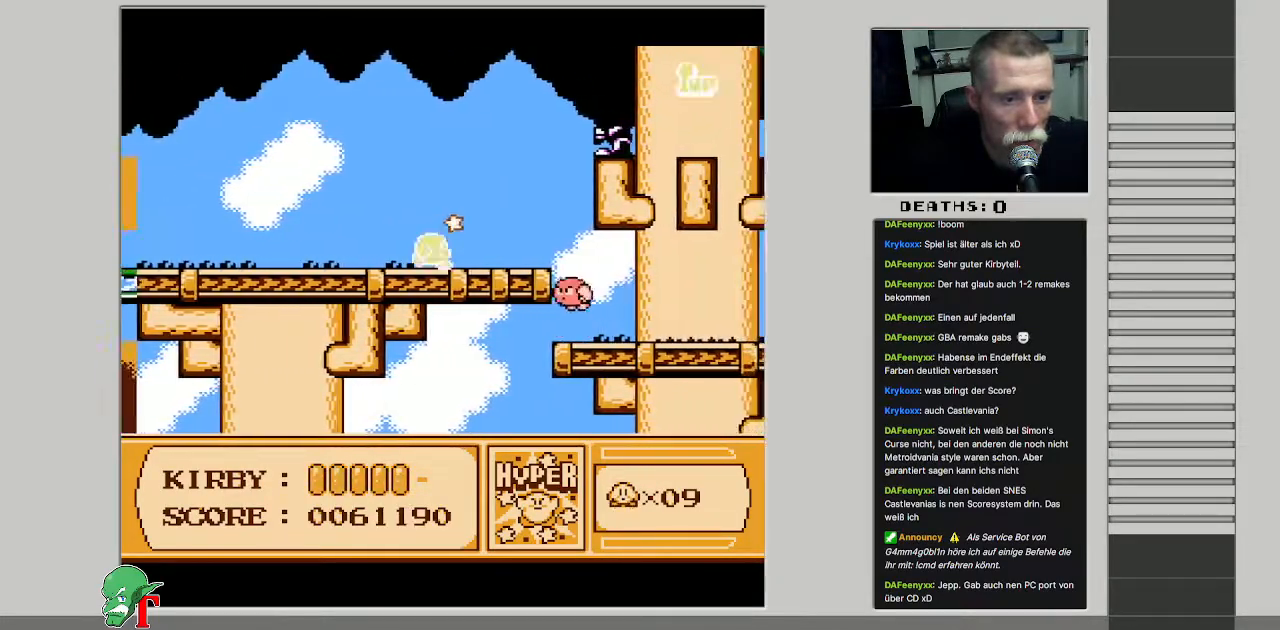
{"buttons": ["A", "DPAD_RIGHT"], "events": [[183, "A", "down"]]}